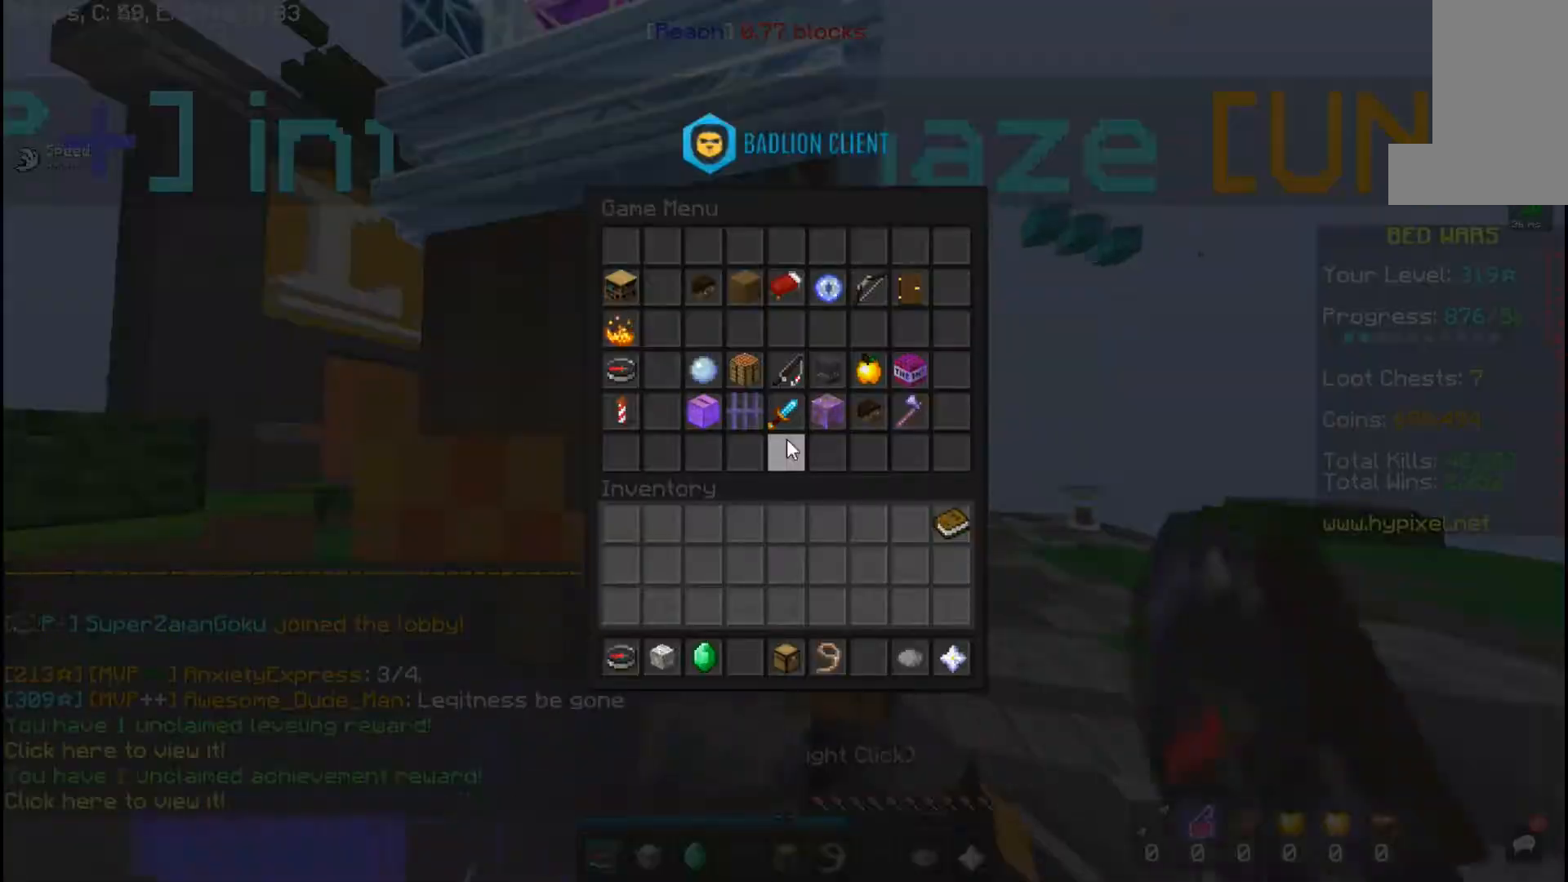
Gameplay with keyboard and mouse; each line is a JSON object with the keys and mouse buttons held at the frame after it. "events" lists presses ("down") and releases ("up") of "a", "d", "s", "space", "w", "mouse_left" and "mouse_right" between this image and that frame as [ms after this image, input, new state], when the widget could be followed in between. "mouse_left", "mouse_right" = the "left", "right" buttons of the "mouse" list. No other keys are recorded. Fast repeated clicks can show as one long hold. Mouse movement is not recorded.
{"keys": [], "mouse": [], "events": []}
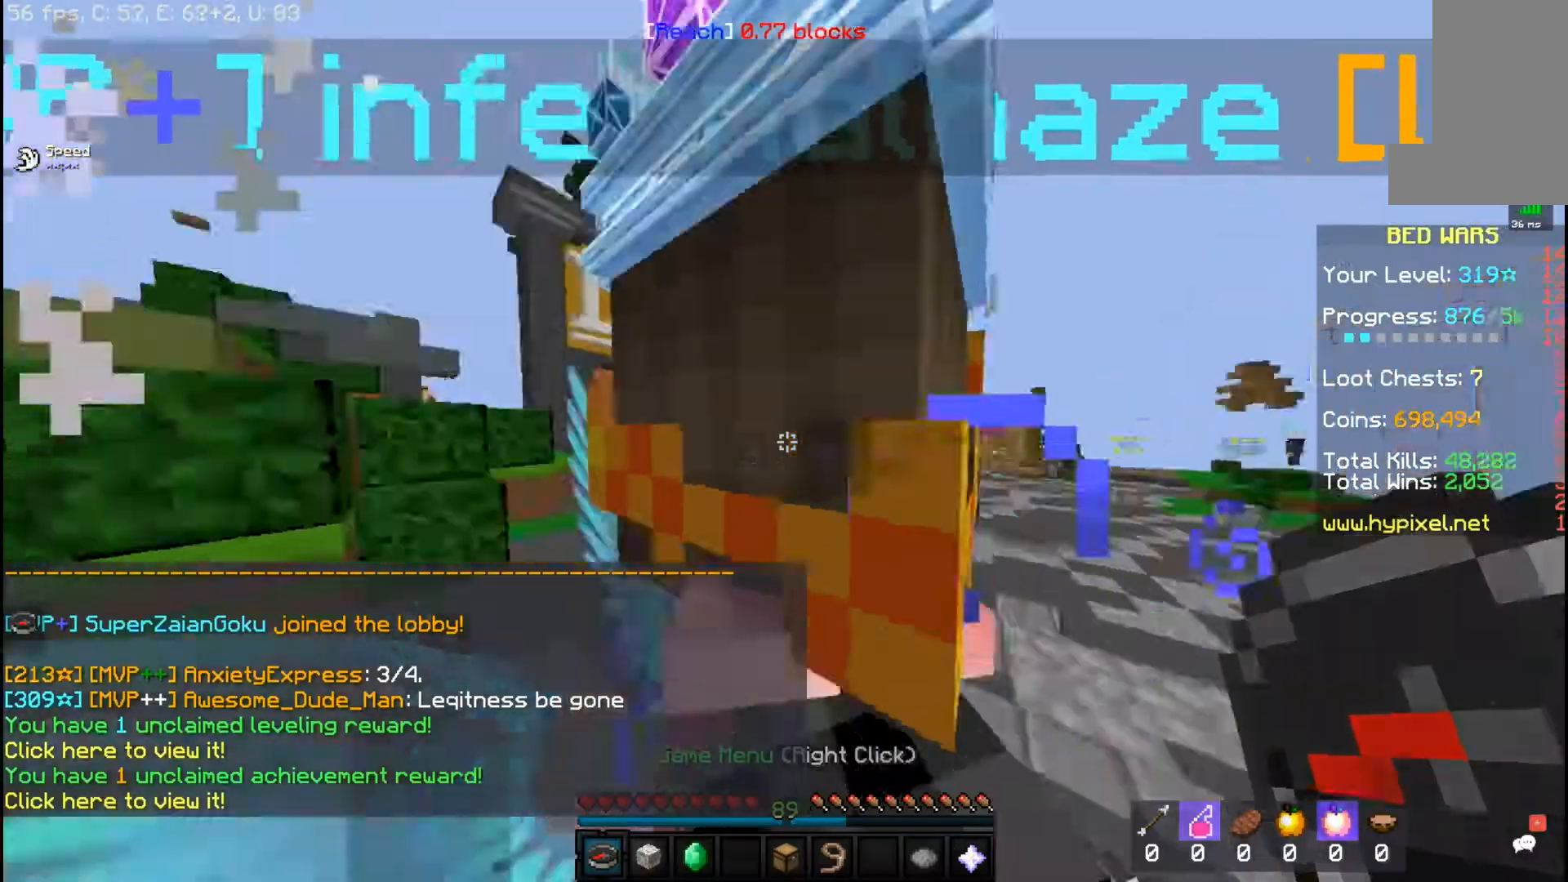
{"keys": [], "mouse": [], "events": [[17, "a", "down"], [167, "w", "down"], [250, "a", "up"], [367, "w", "up"]]}
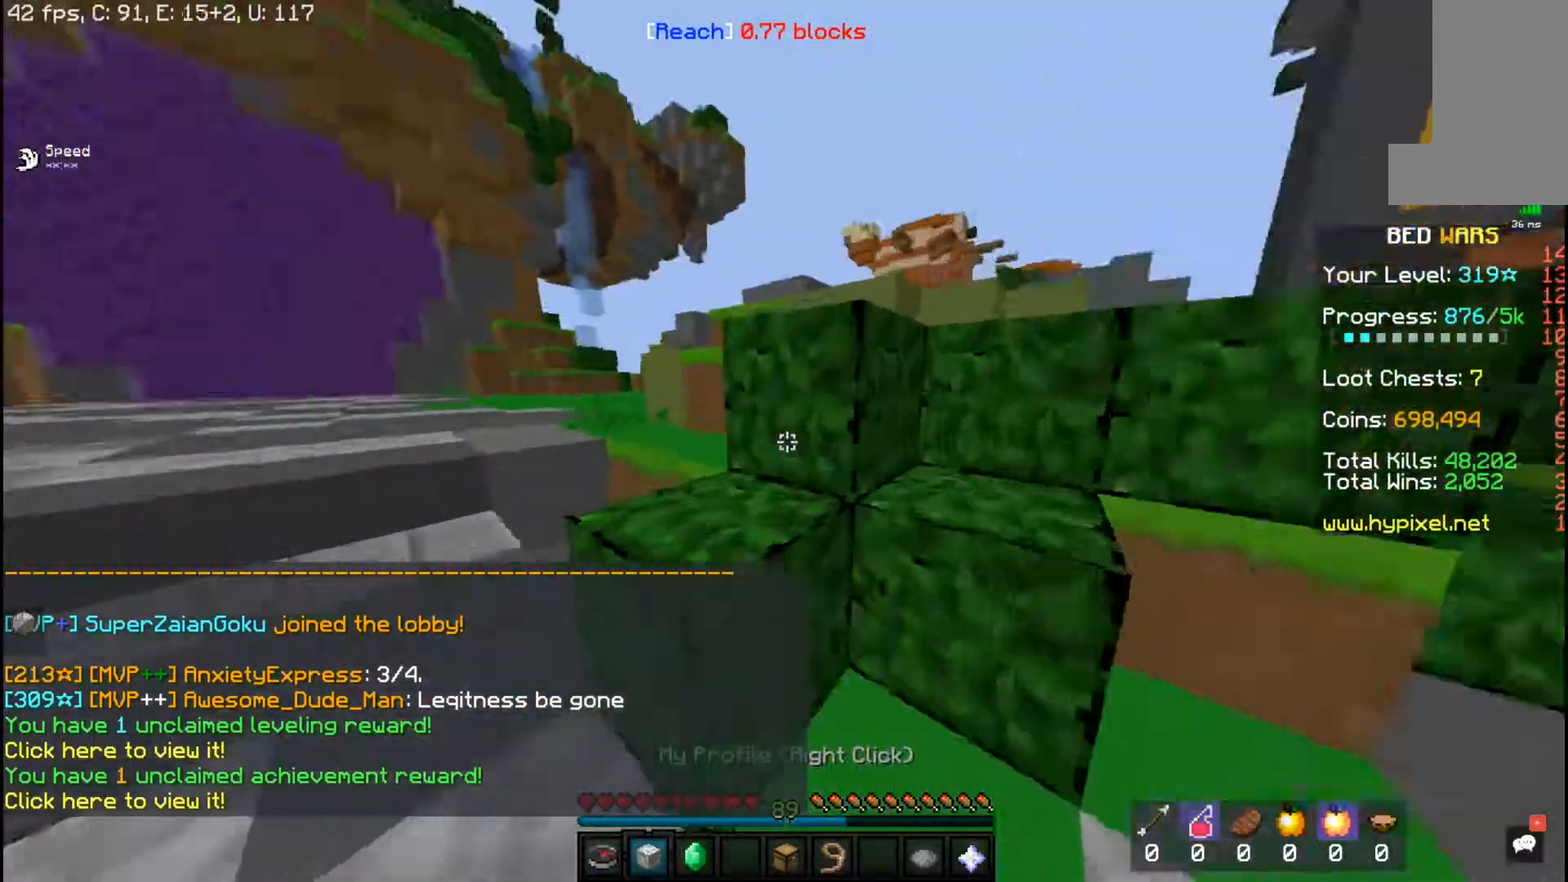
{"keys": ["w"], "mouse": [], "events": [[33, "w", "down"], [117, "space", "down"], [367, "space", "up"]]}
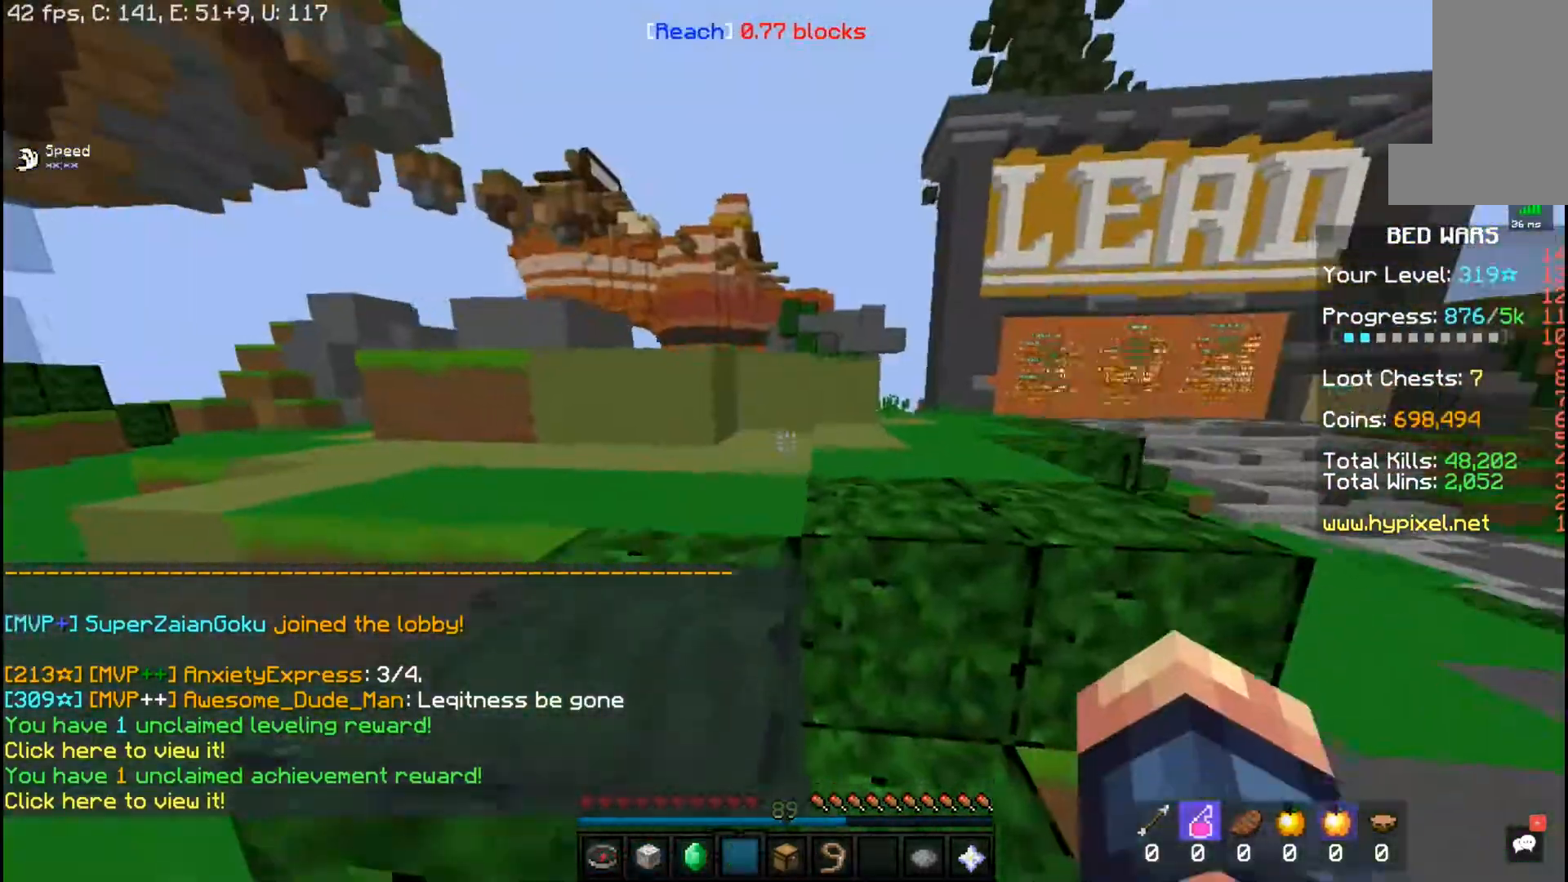
{"keys": ["w"], "mouse": [], "events": [[17, "space", "down"], [300, "space", "up"]]}
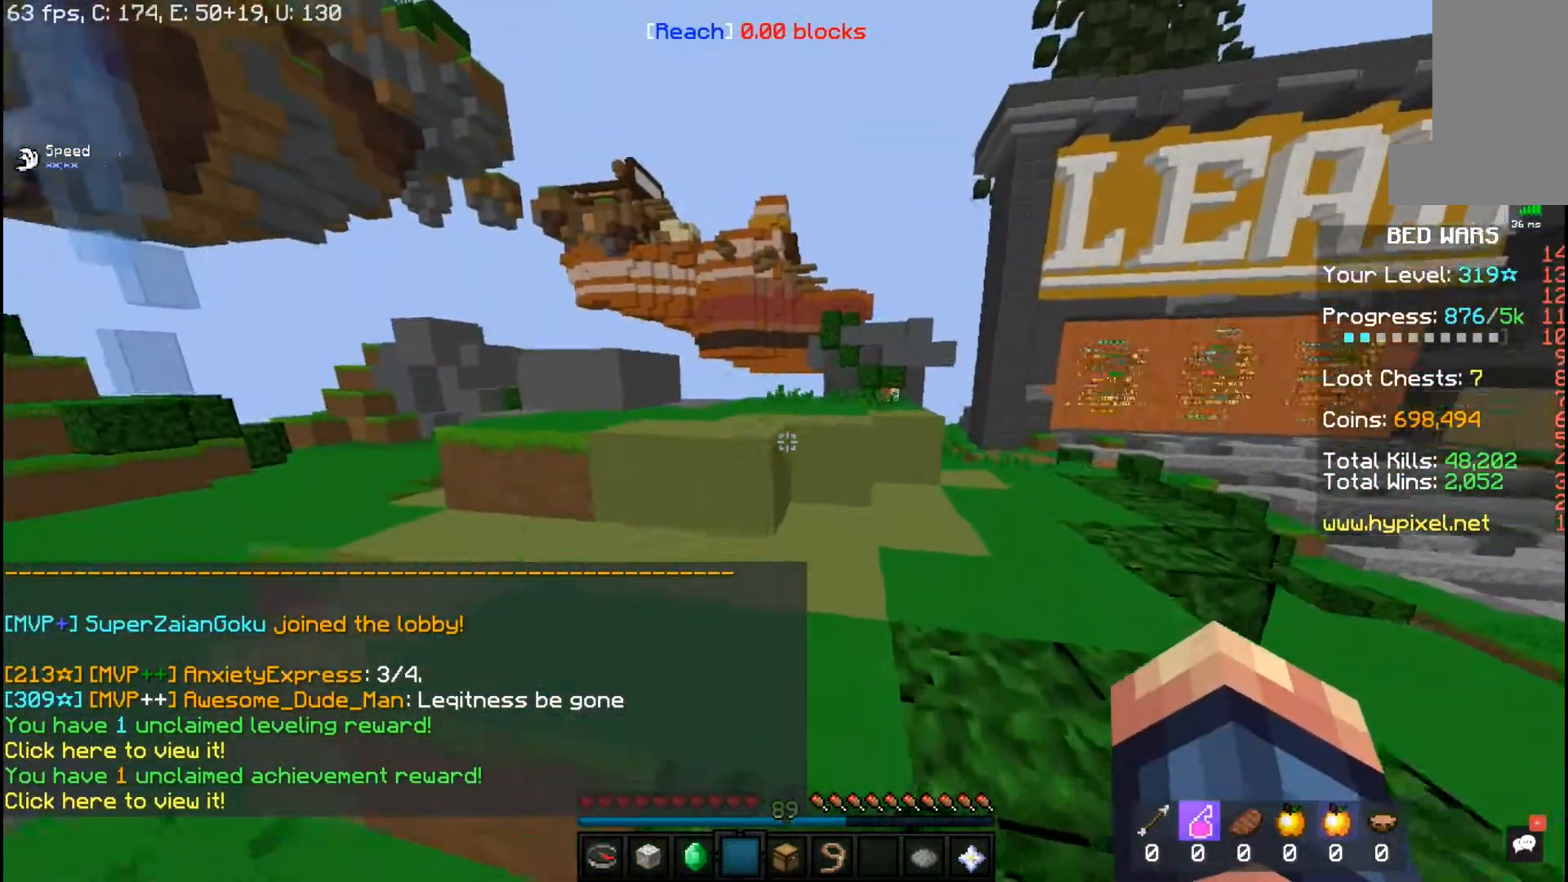
{"keys": ["space", "w"], "mouse": [], "events": [[367, "space", "down"]]}
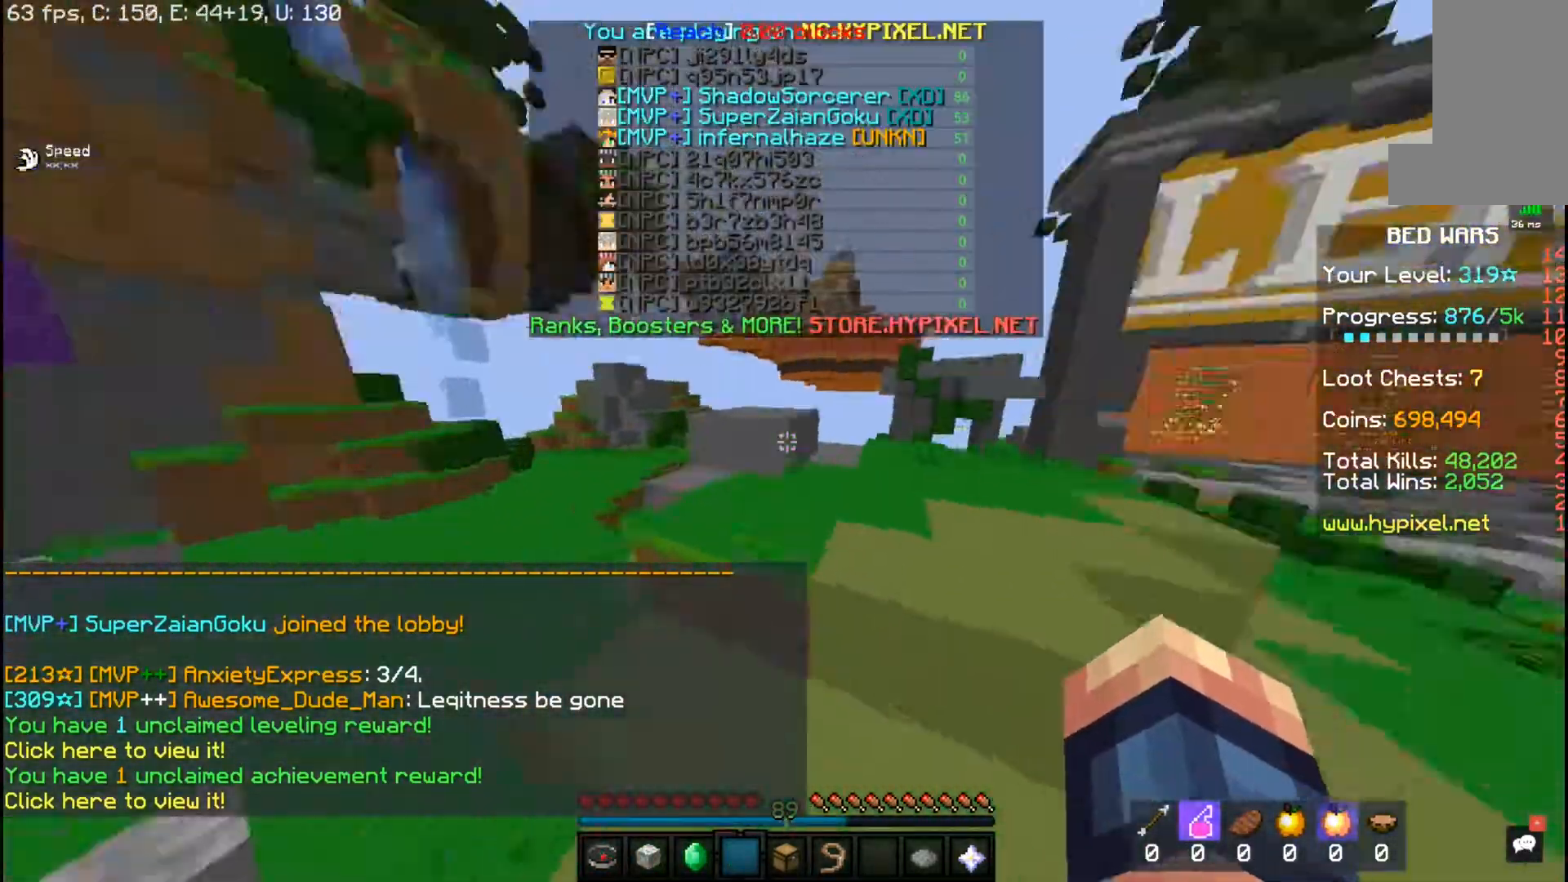
{"keys": ["w"], "mouse": [], "events": [[17, "mouse_left", "down"], [150, "mouse_left", "up"], [217, "mouse_left", "down"], [217, "space", "up"], [367, "mouse_left", "up"]]}
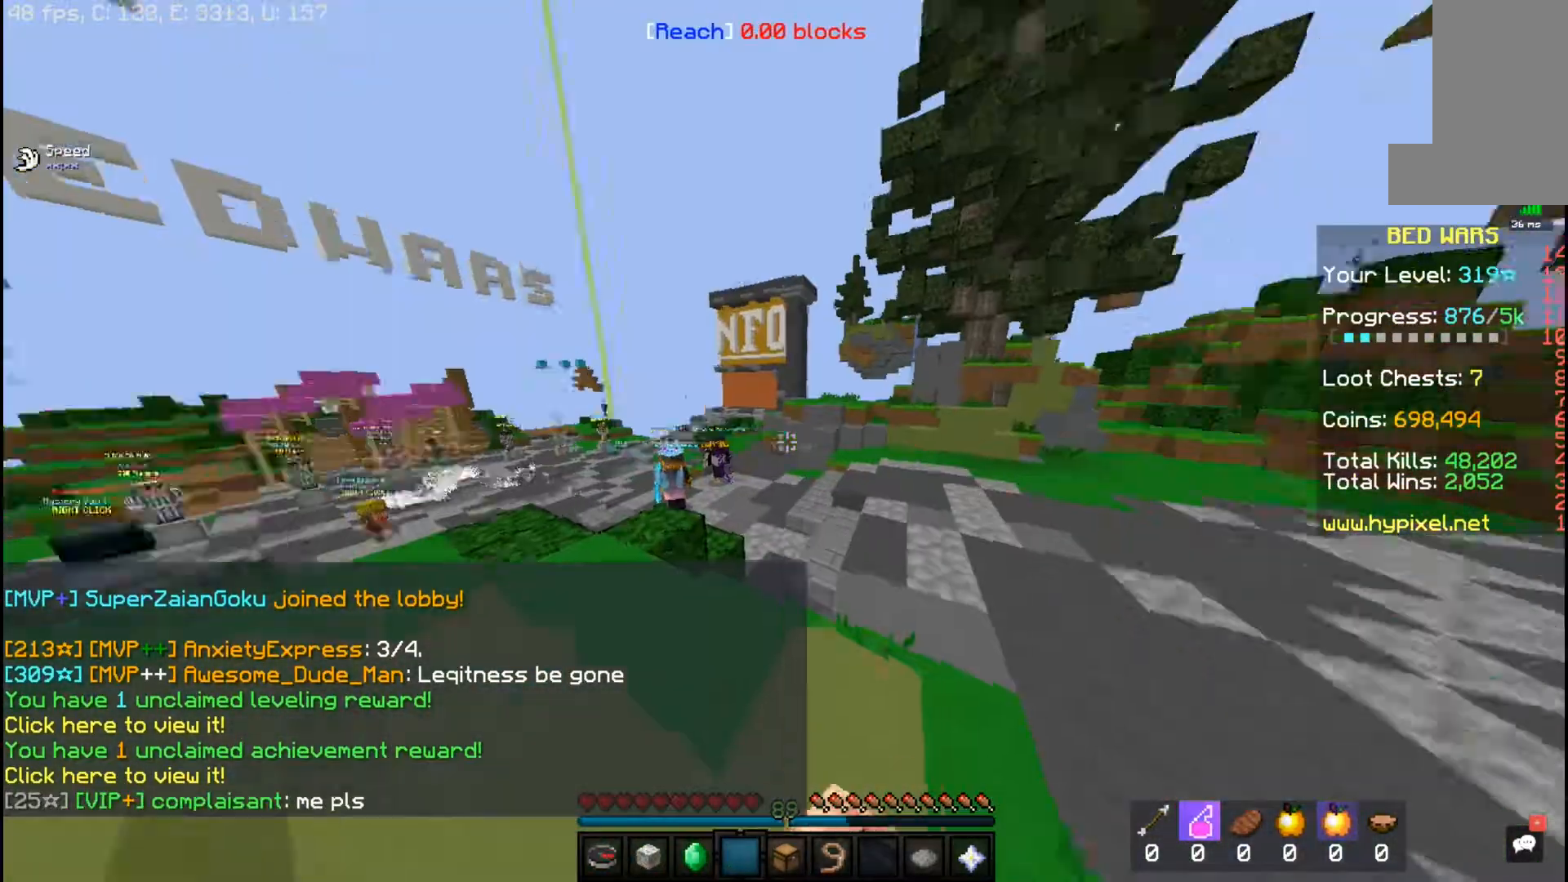
{"keys": ["space", "w"], "mouse": [], "events": [[117, "space", "down"]]}
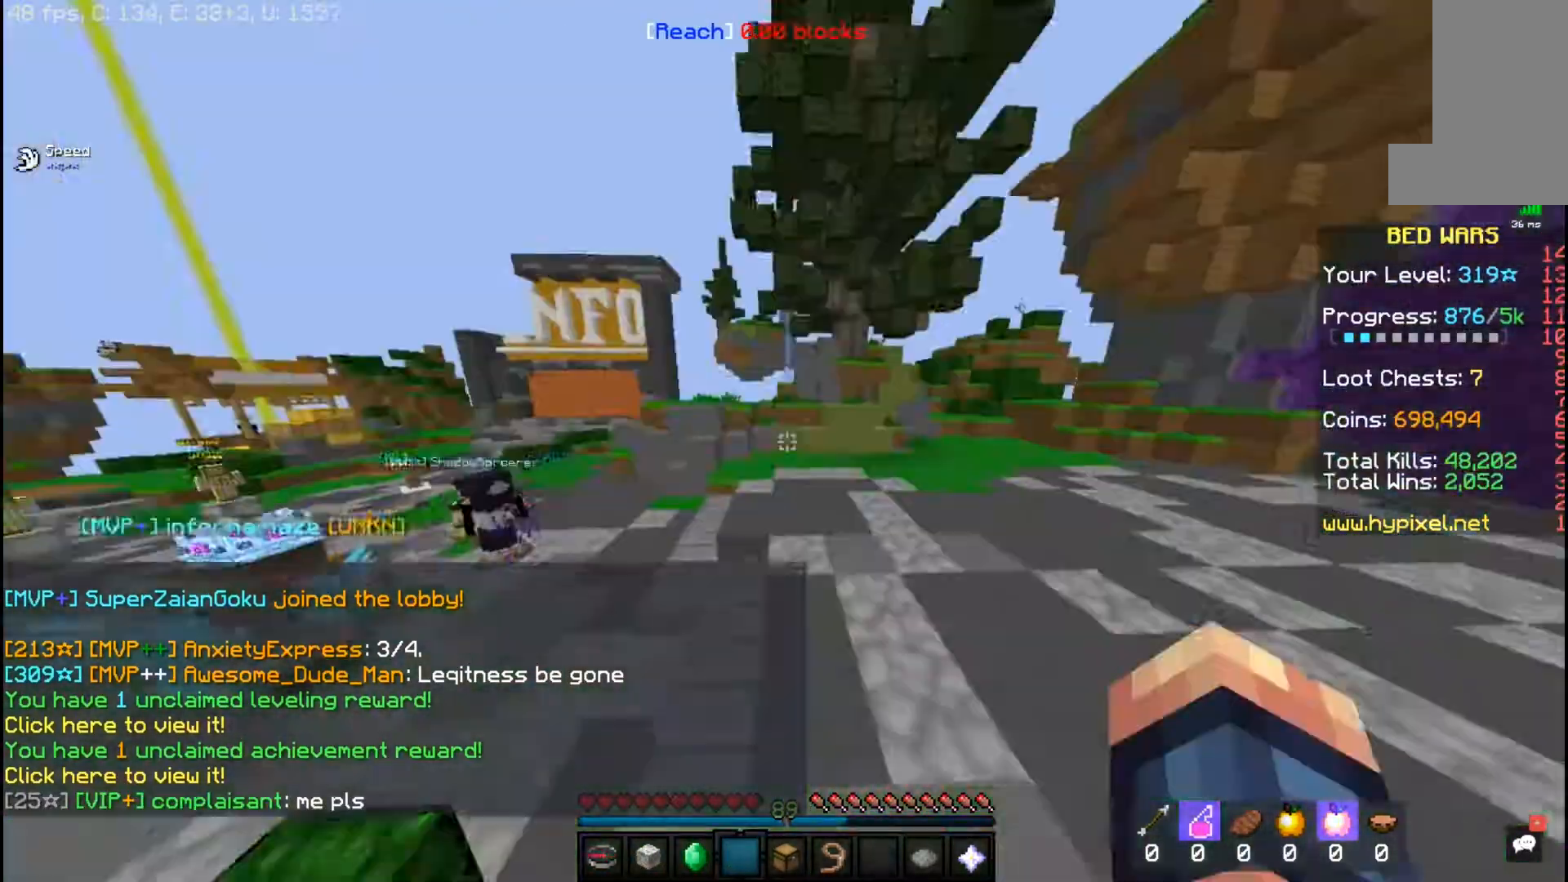
{"keys": ["space", "w"], "mouse": [], "events": []}
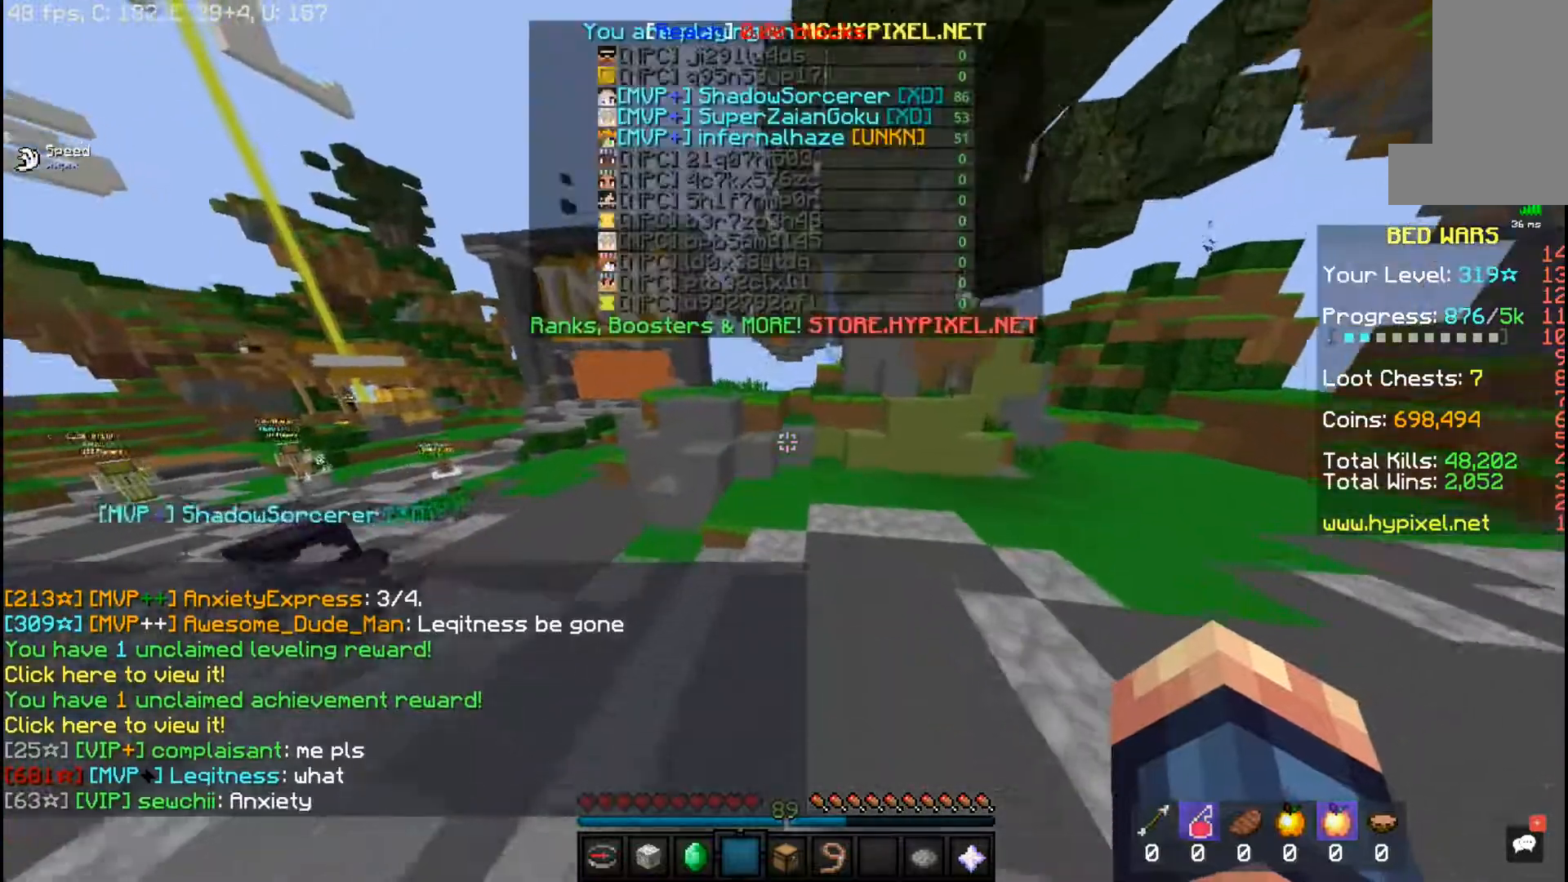
{"keys": ["w"], "mouse": [], "events": [[67, "space", "up"]]}
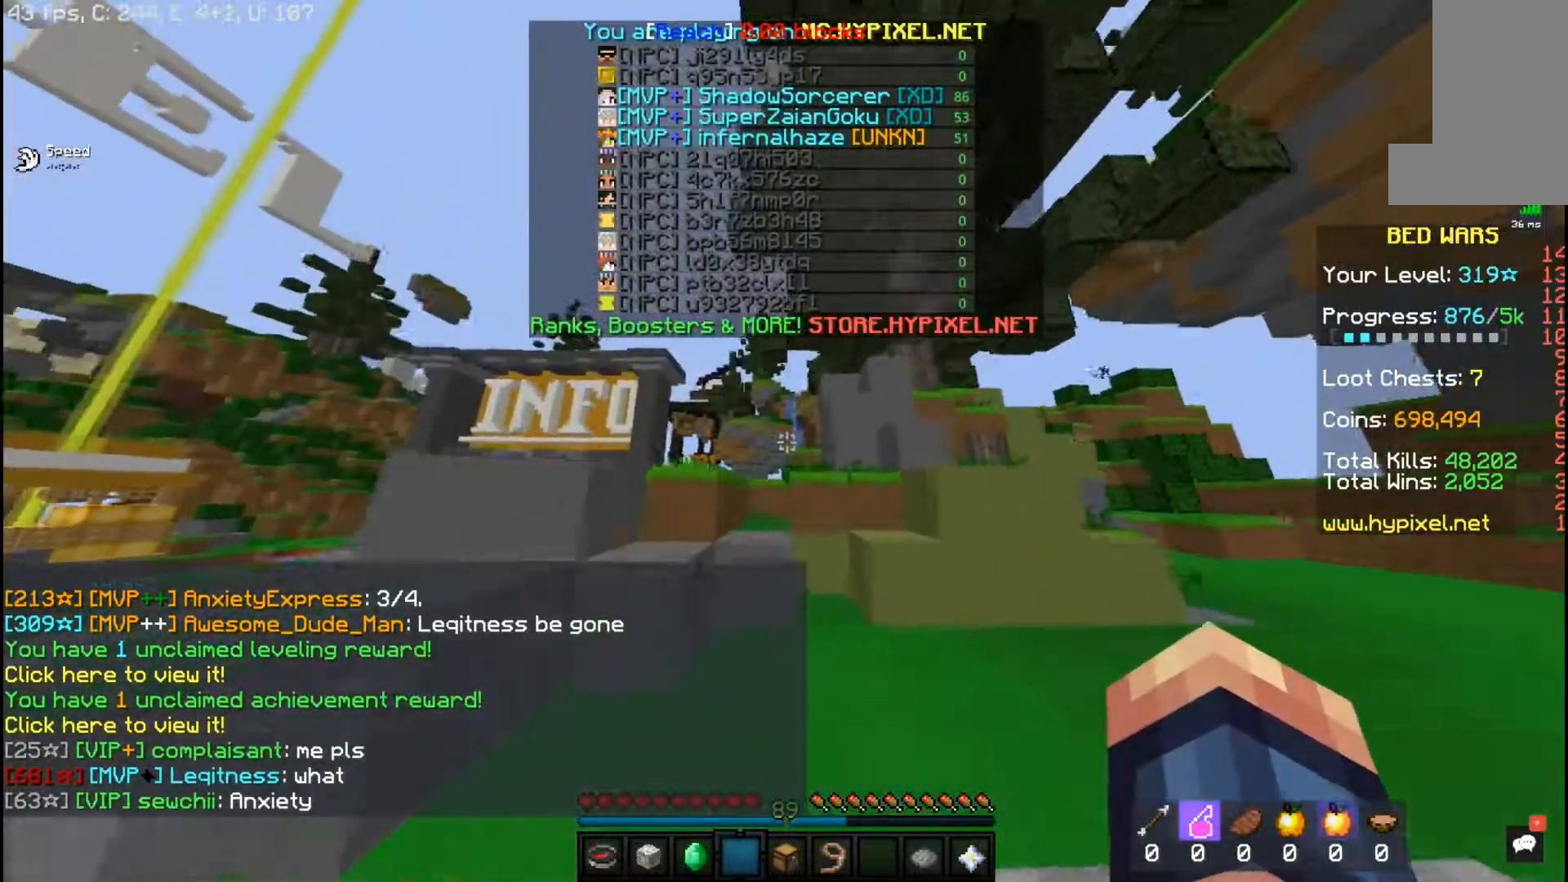
{"keys": ["w"], "mouse": [], "events": [[67, "mouse_left", "down"], [117, "space", "down"], [183, "mouse_left", "up"], [333, "mouse_left", "down"], [383, "space", "up"], [433, "mouse_left", "up"]]}
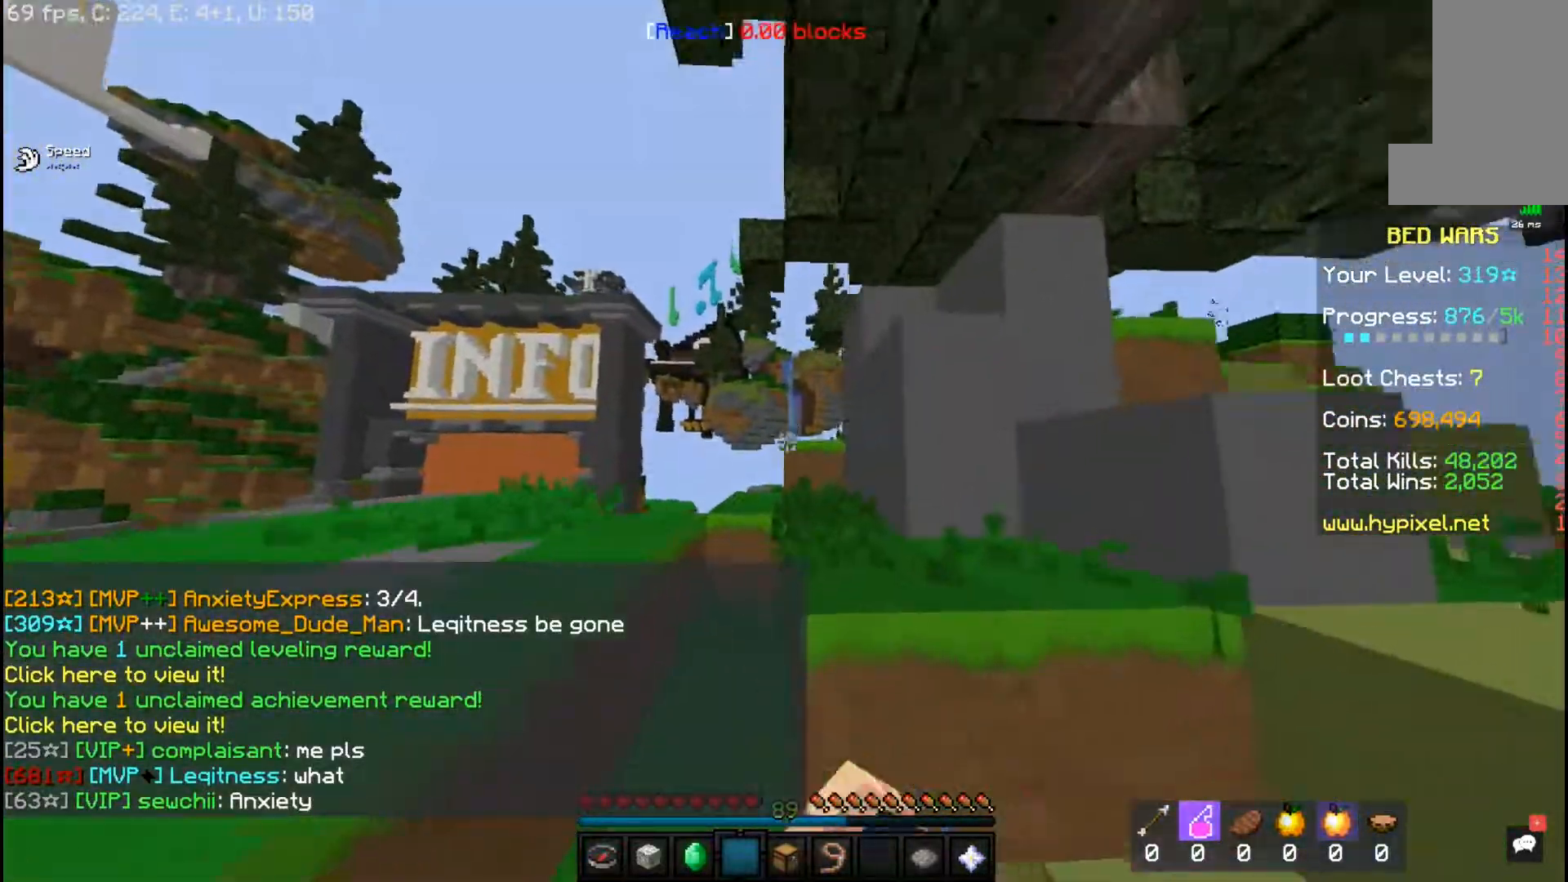
{"keys": ["w"], "mouse": [], "events": [[33, "mouse_left", "down"], [33, "w", "up"], [117, "space", "down"], [150, "mouse_left", "up"], [150, "w", "down"], [433, "space", "up"]]}
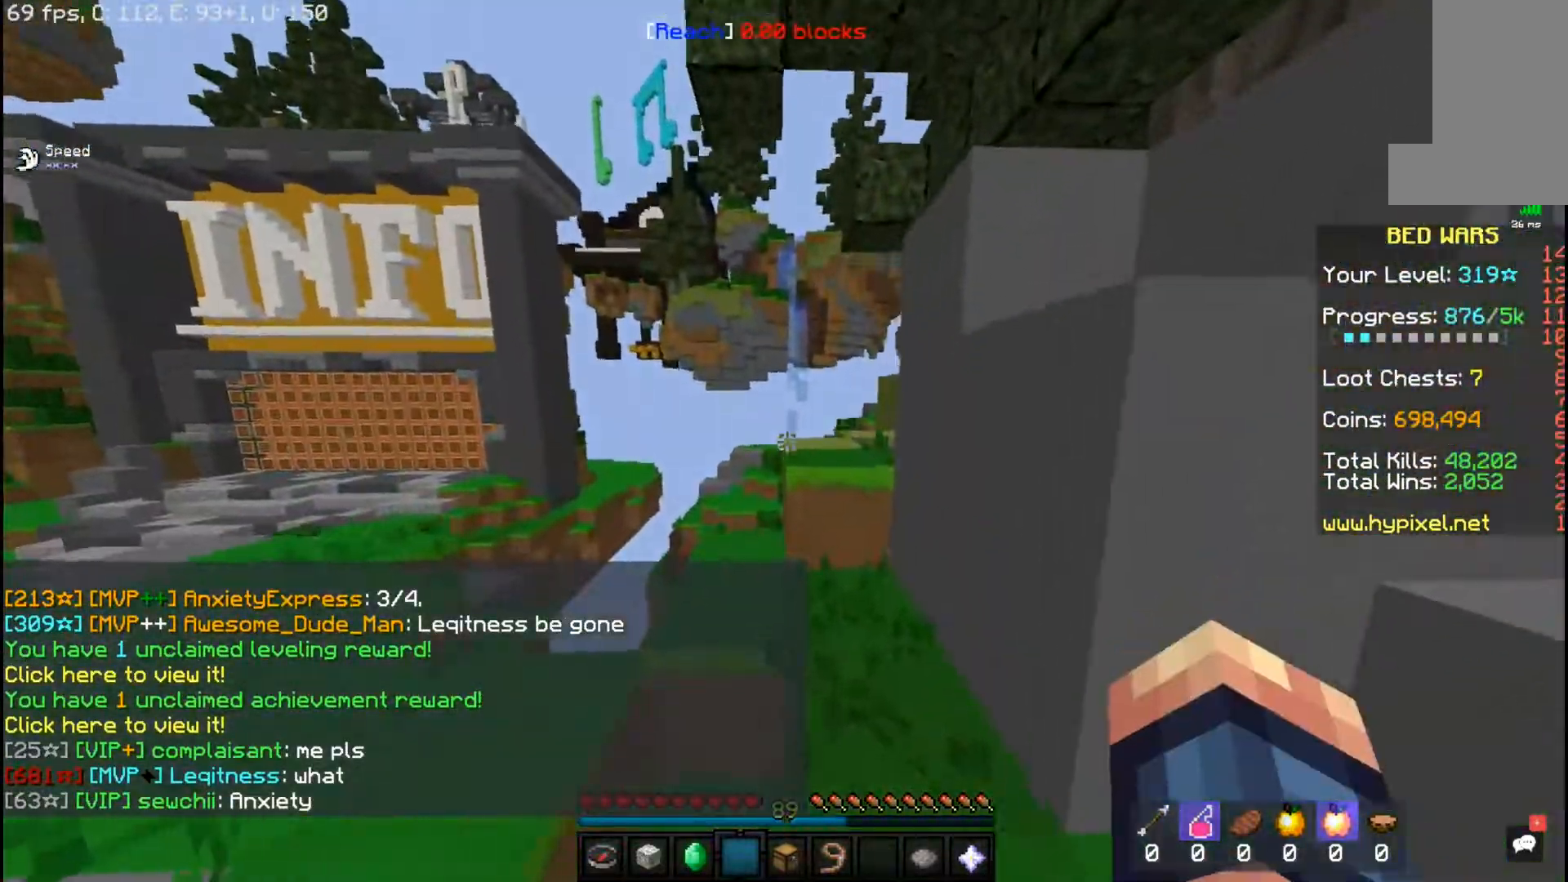
{"keys": ["space", "w"], "mouse": ["left"], "events": [[250, "space", "down"], [383, "mouse_left", "down"]]}
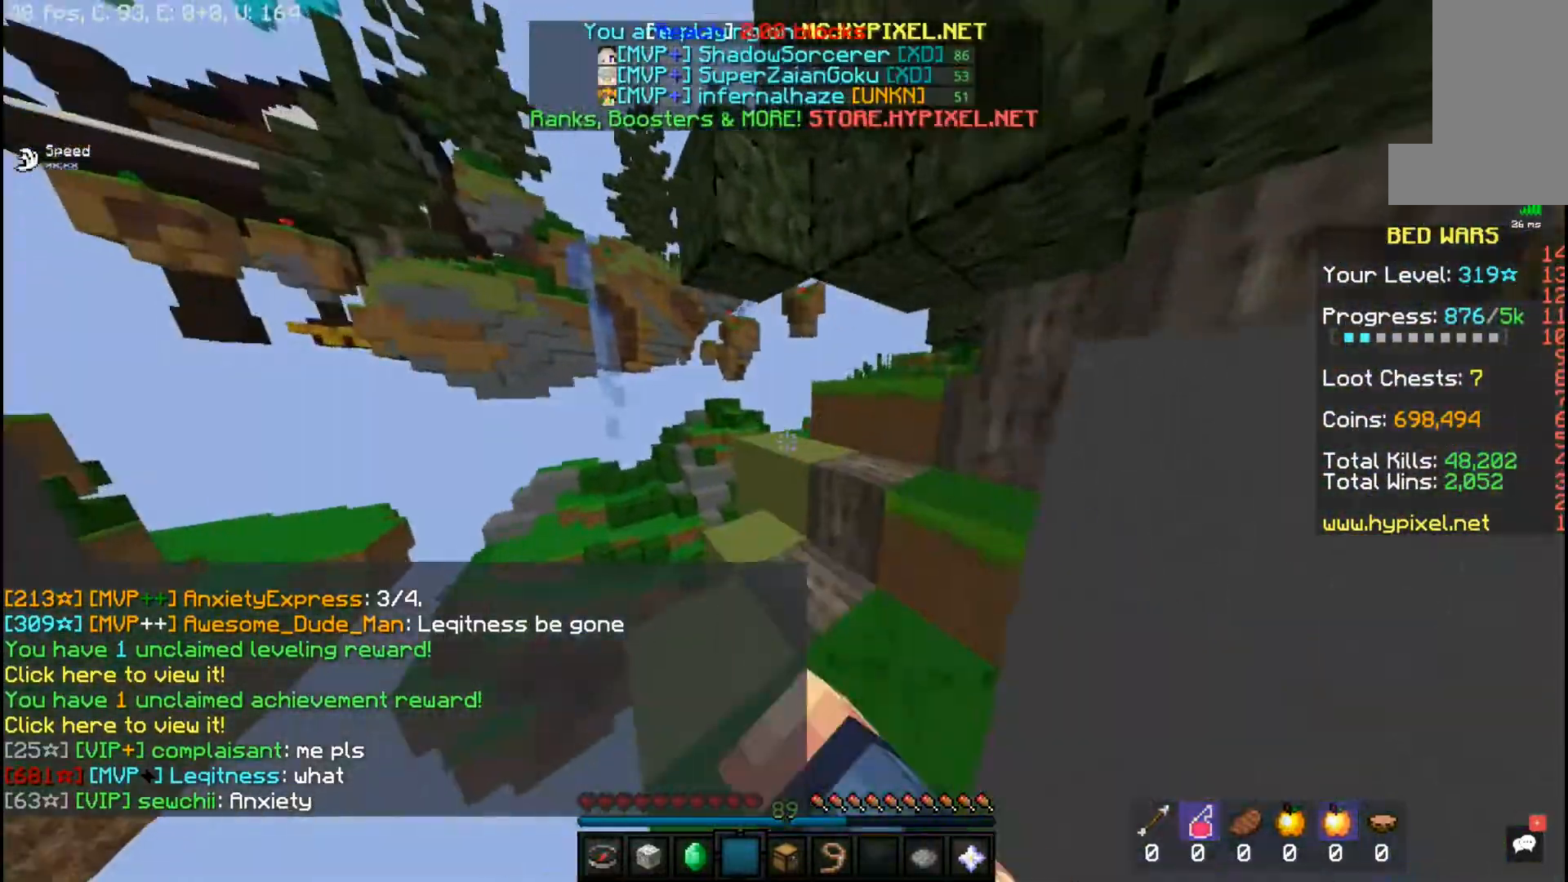
{"keys": ["space", "w"], "mouse": [], "events": [[33, "space", "up"], [233, "mouse_left", "up"], [367, "space", "down"]]}
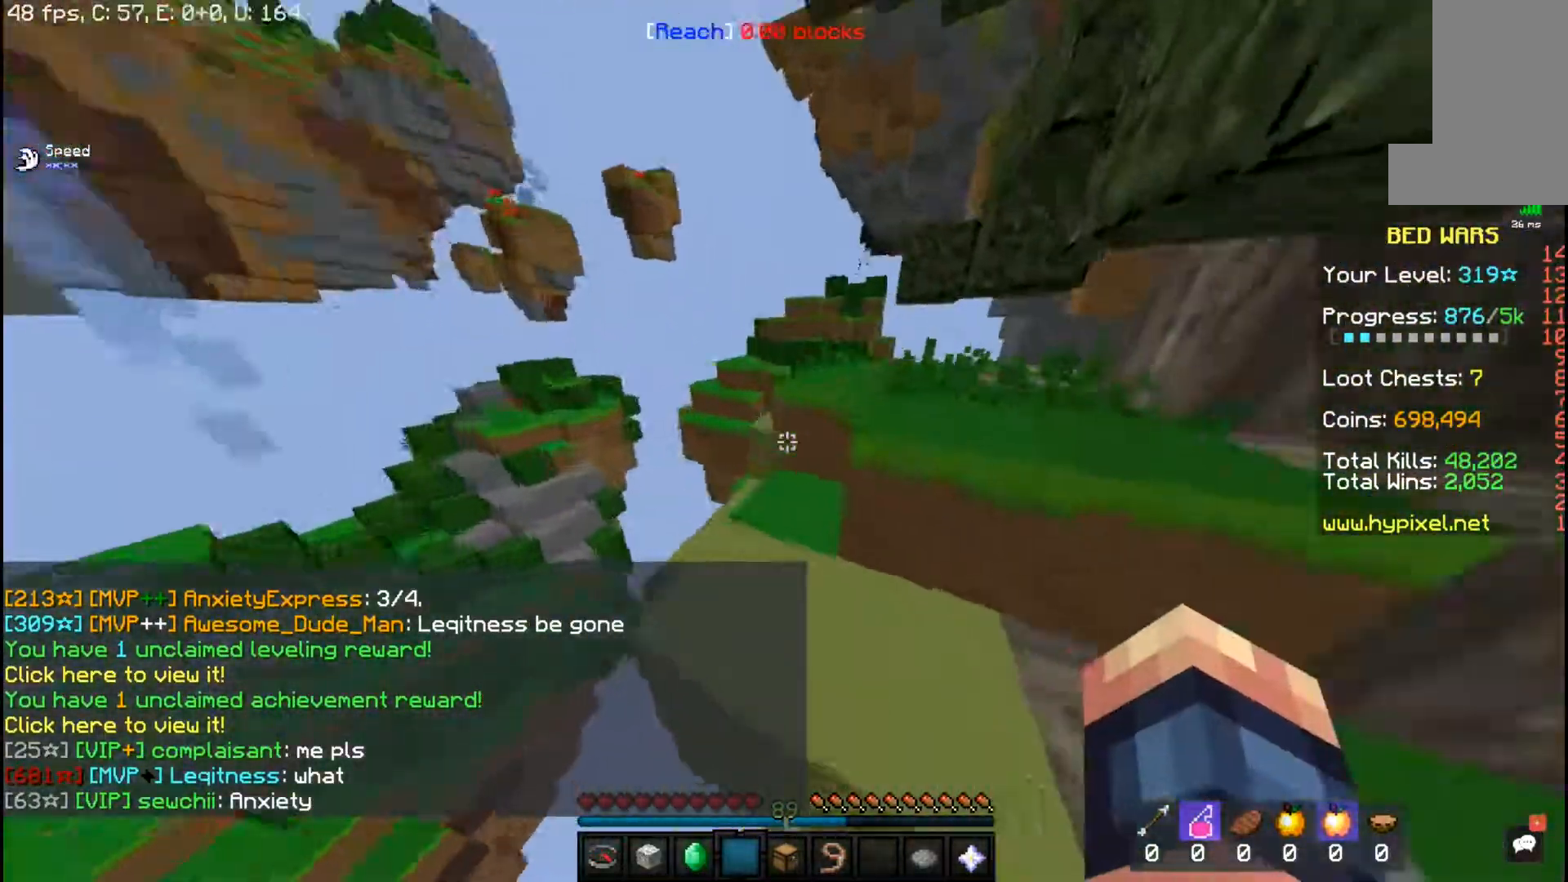
{"keys": ["space", "w"], "mouse": [], "events": [[167, "space", "up"], [267, "space", "down"]]}
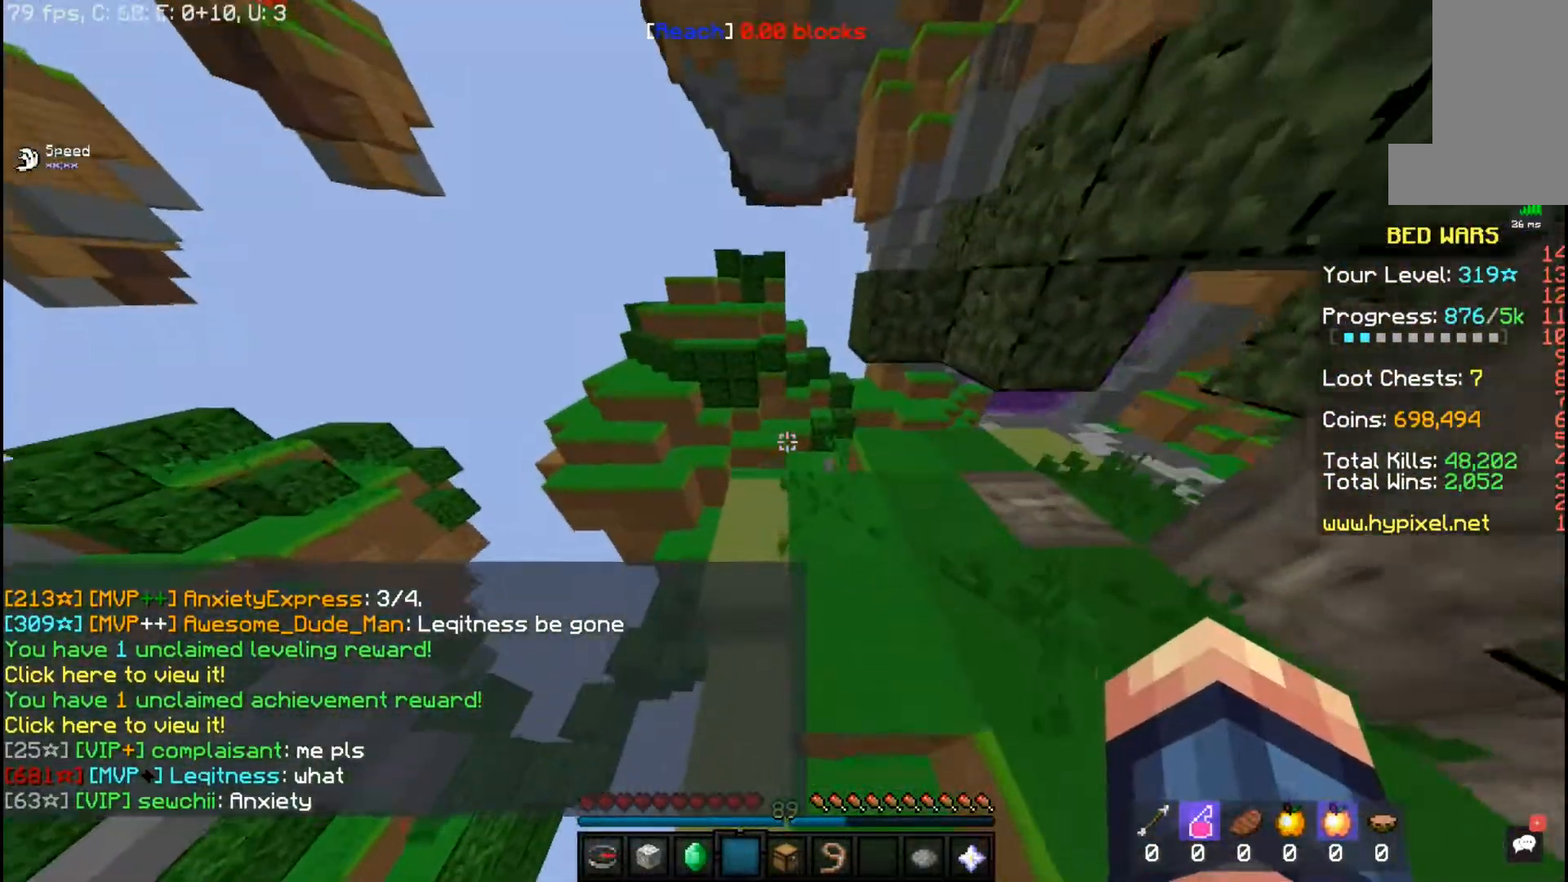
{"keys": ["w"], "mouse": [], "events": [[83, "space", "up"]]}
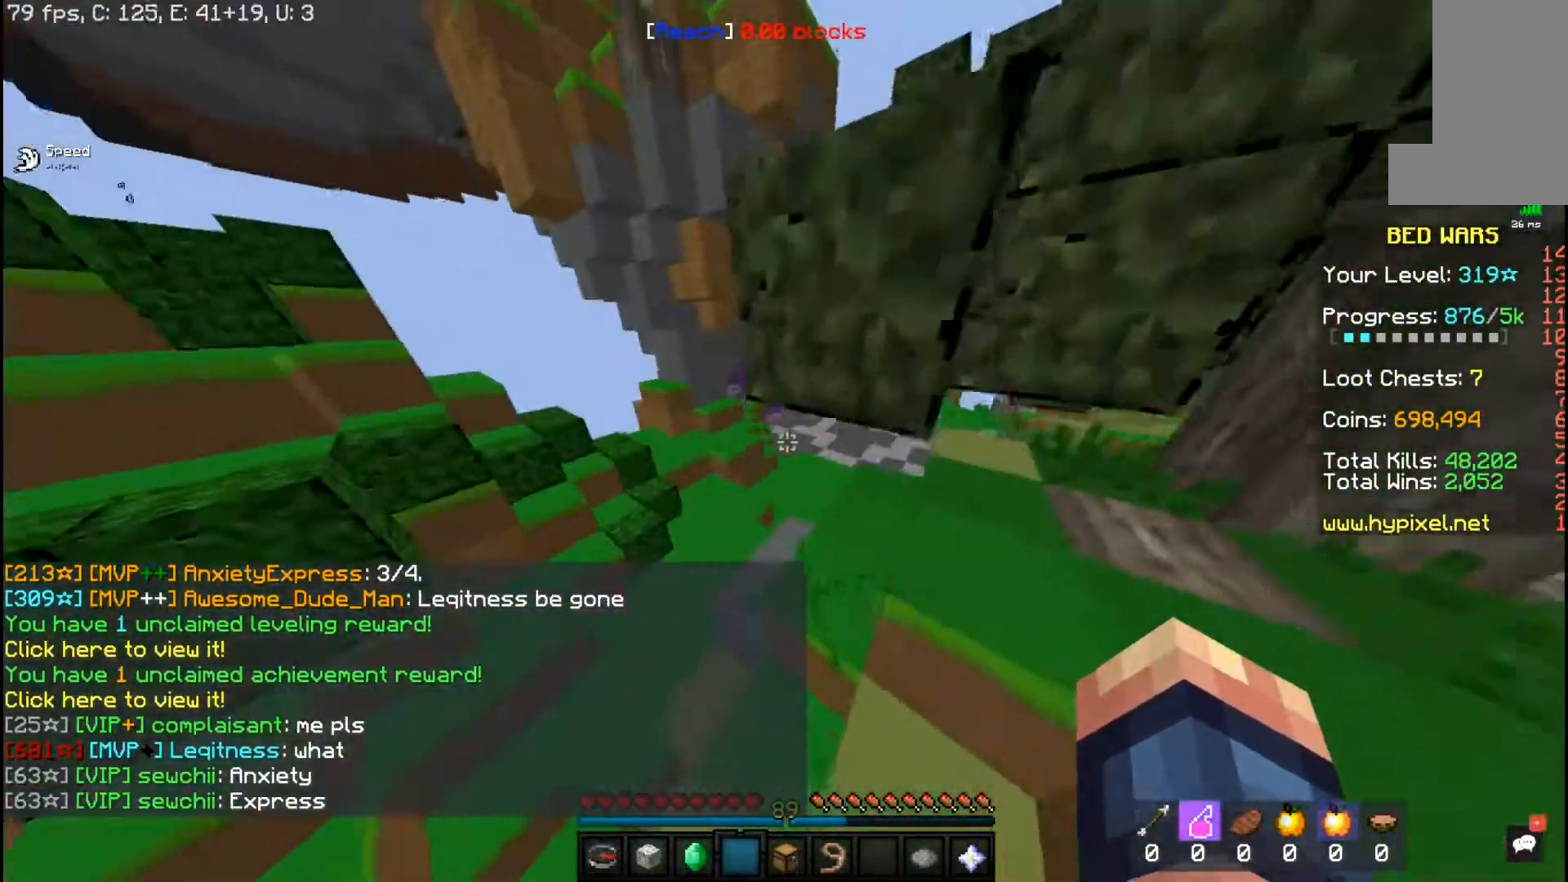
{"keys": ["a", "w"], "mouse": [], "events": [[450, "a", "down"]]}
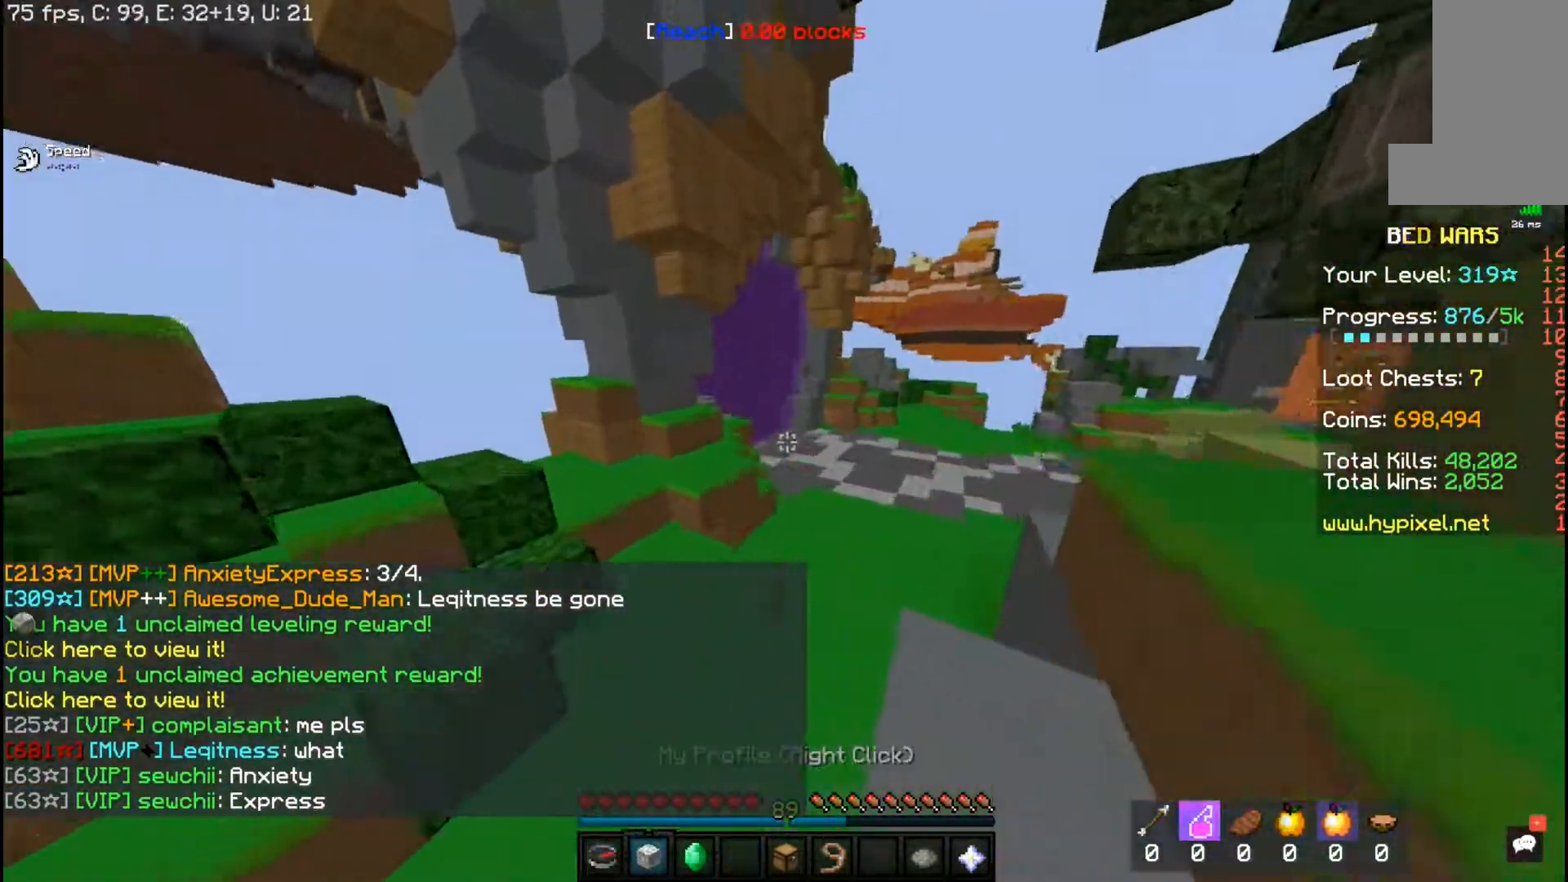
{"keys": ["a", "w"], "mouse": [], "events": []}
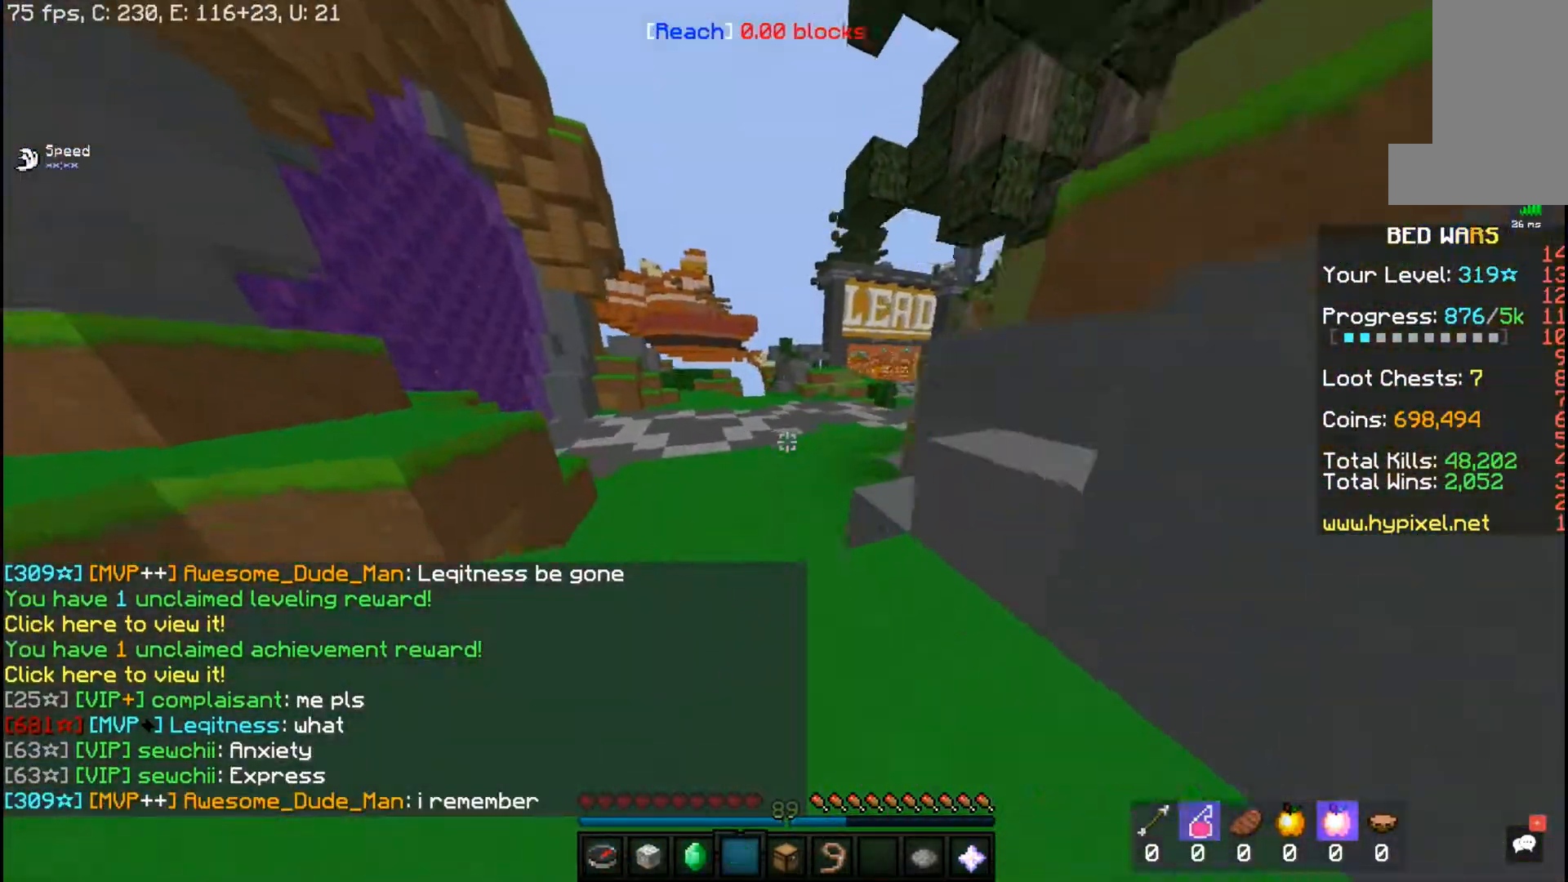
{"keys": ["space", "w"], "mouse": [], "events": [[133, "a", "up"], [250, "space", "down"]]}
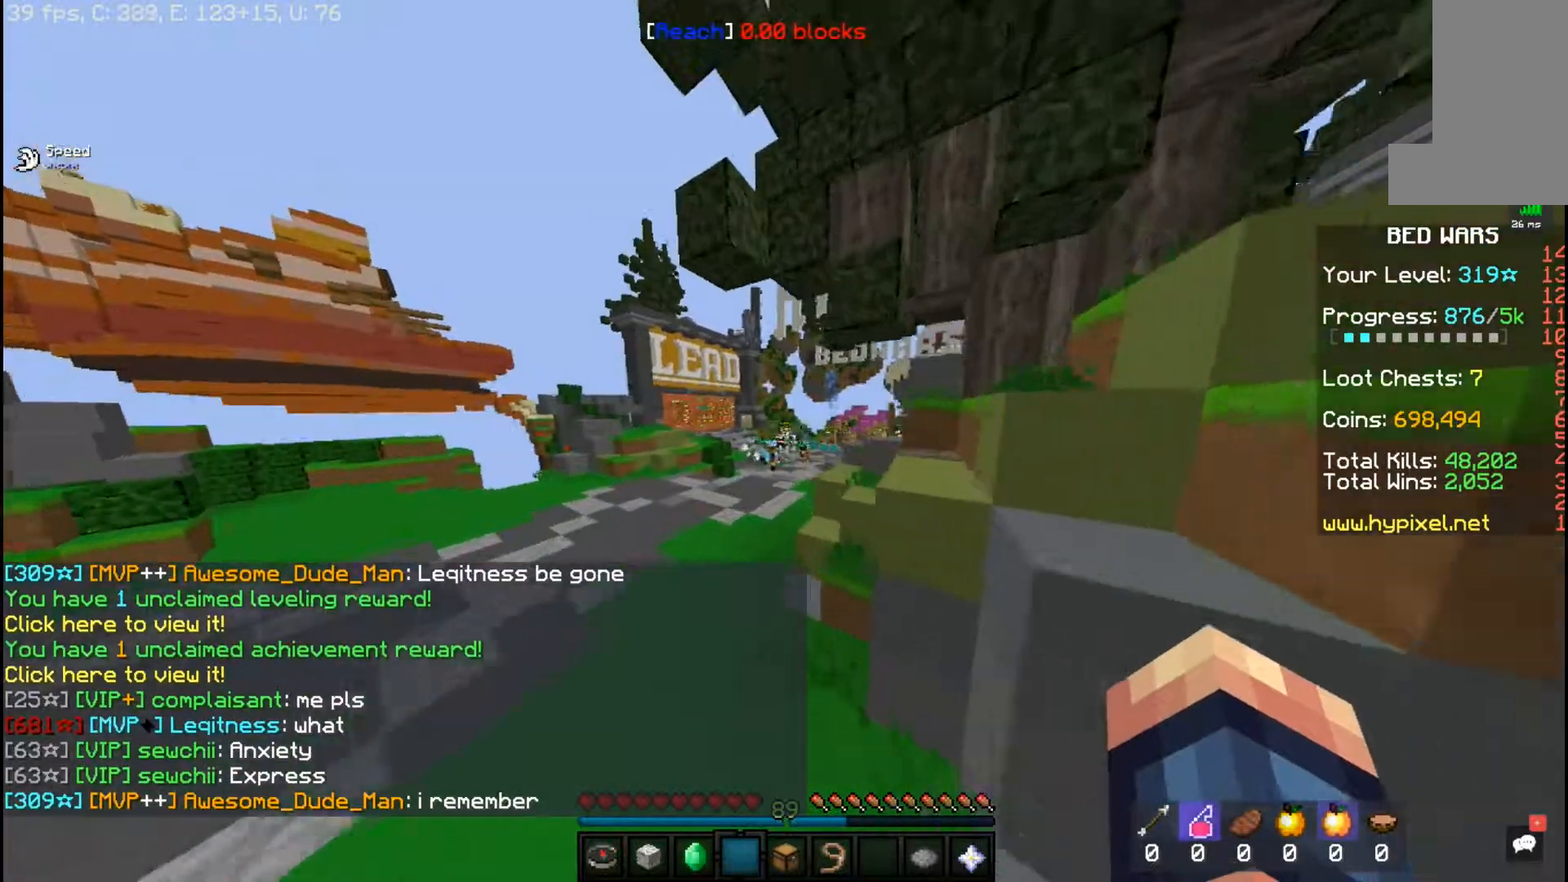
{"keys": ["space", "w"], "mouse": [], "events": []}
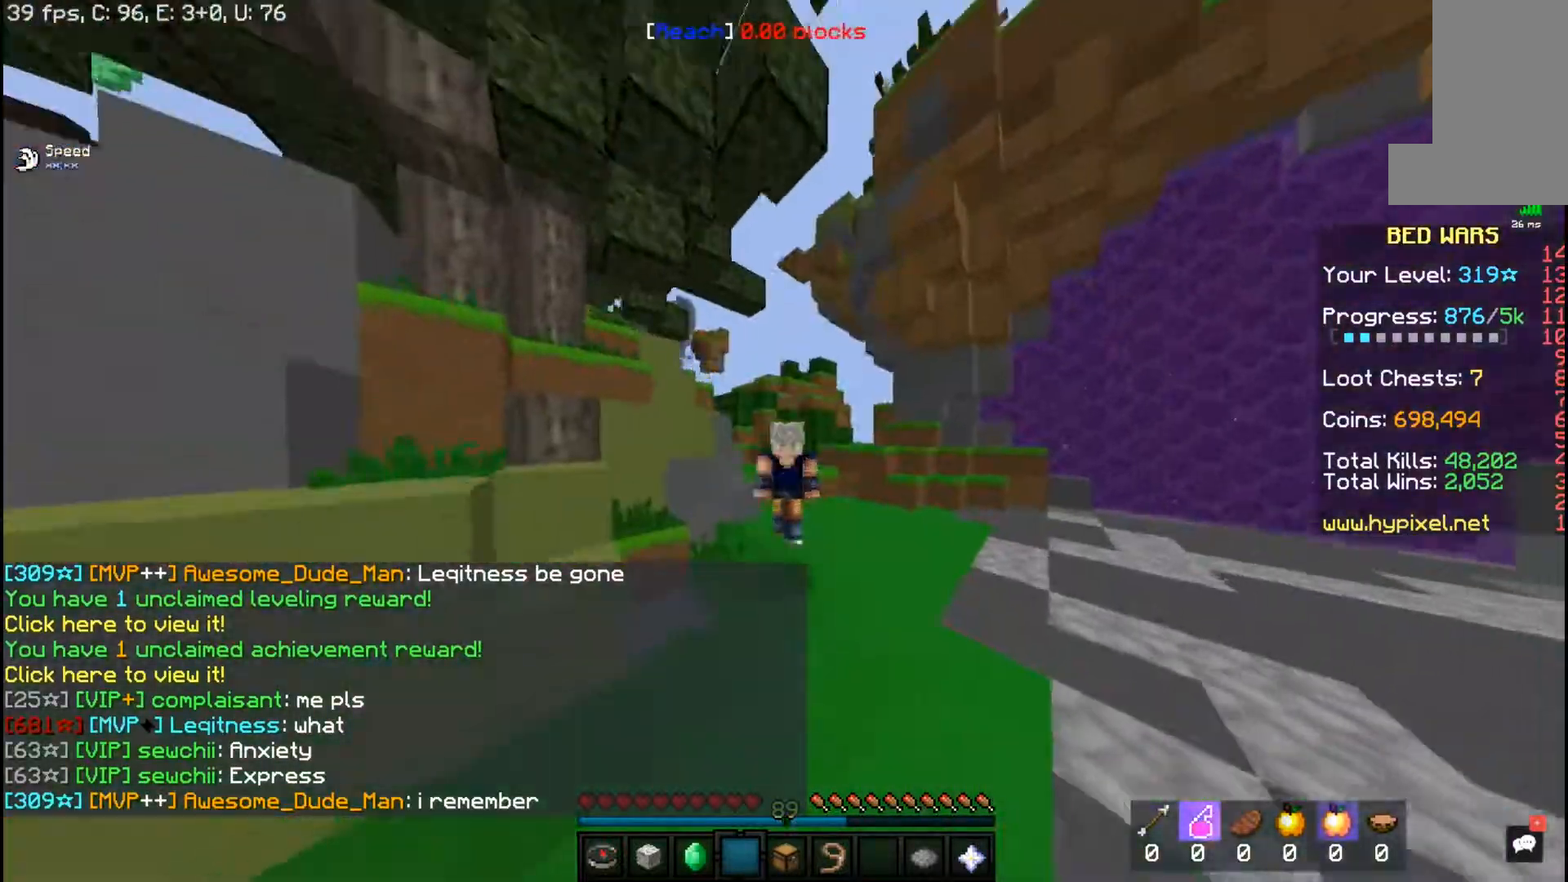
{"keys": ["space", "w"], "mouse": [], "events": []}
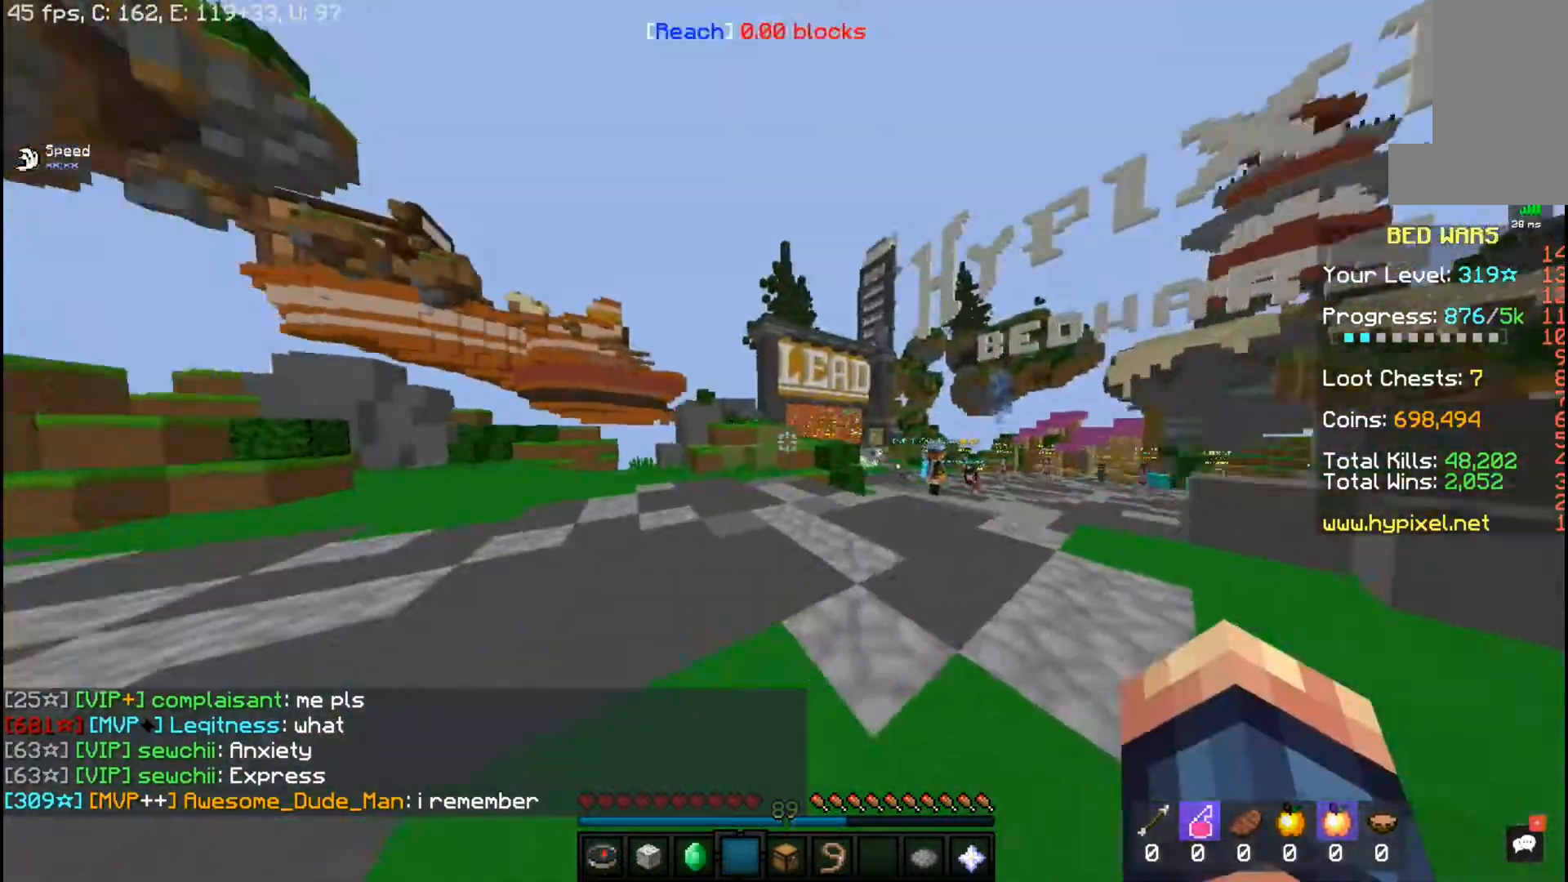
{"keys": ["w"], "mouse": [], "events": [[317, "space", "up"]]}
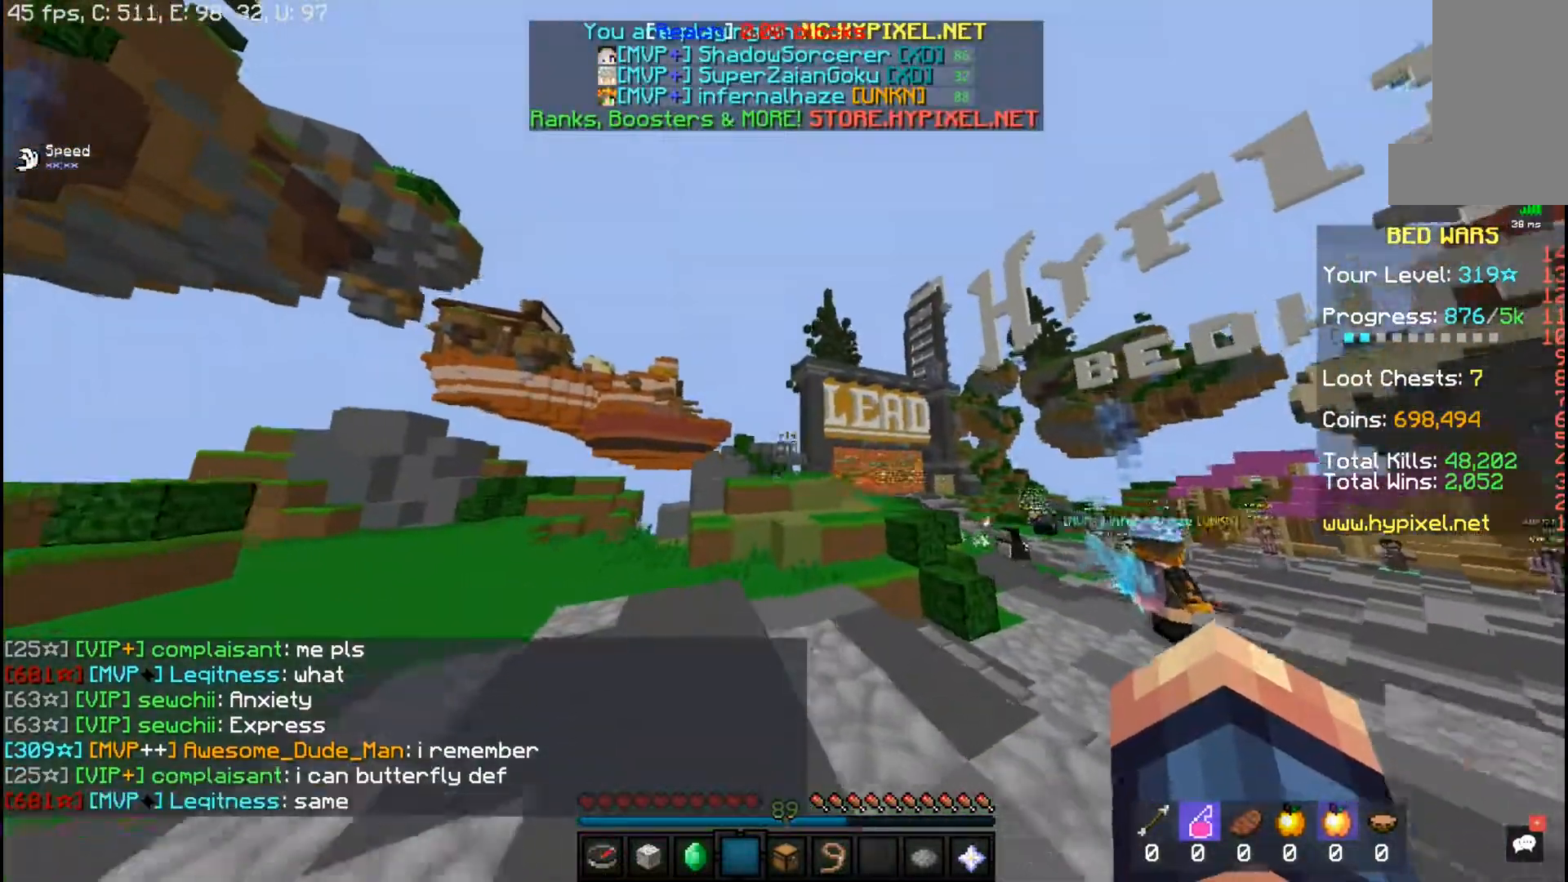
{"keys": ["w"], "mouse": [], "events": []}